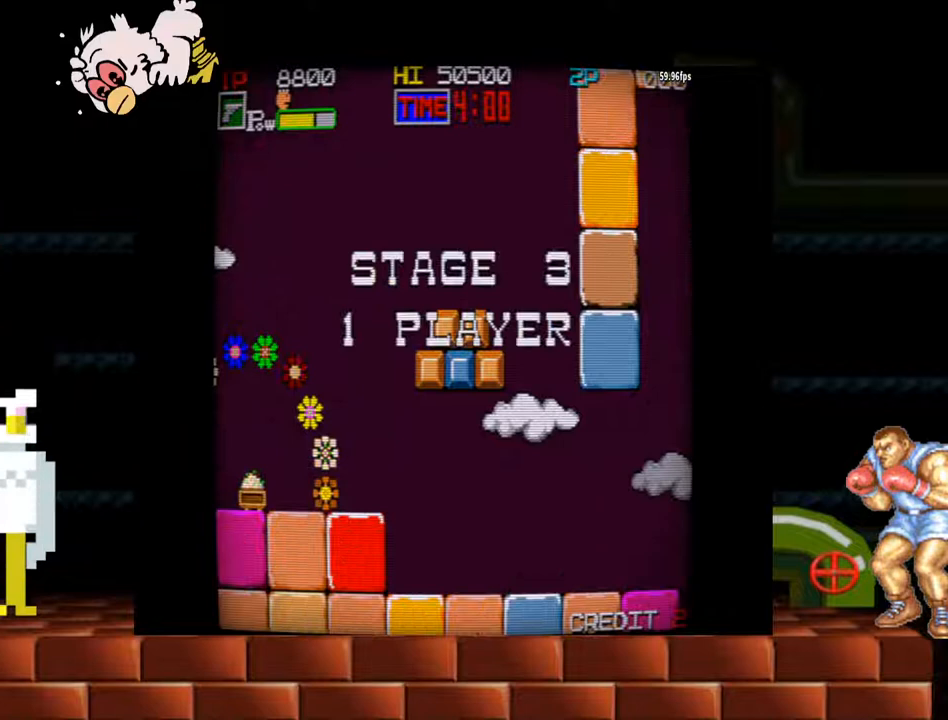
Gameplay with a controller (arcade stick); each line is a JSON object with the inputs held at the frame after it. "events" lists button and stick changes between this image and that frame as [ms after this image, input, new state], when the widget could be followed in between. Not read: L3 R3.
{"buttons": [], "left_stick": "center", "events": []}
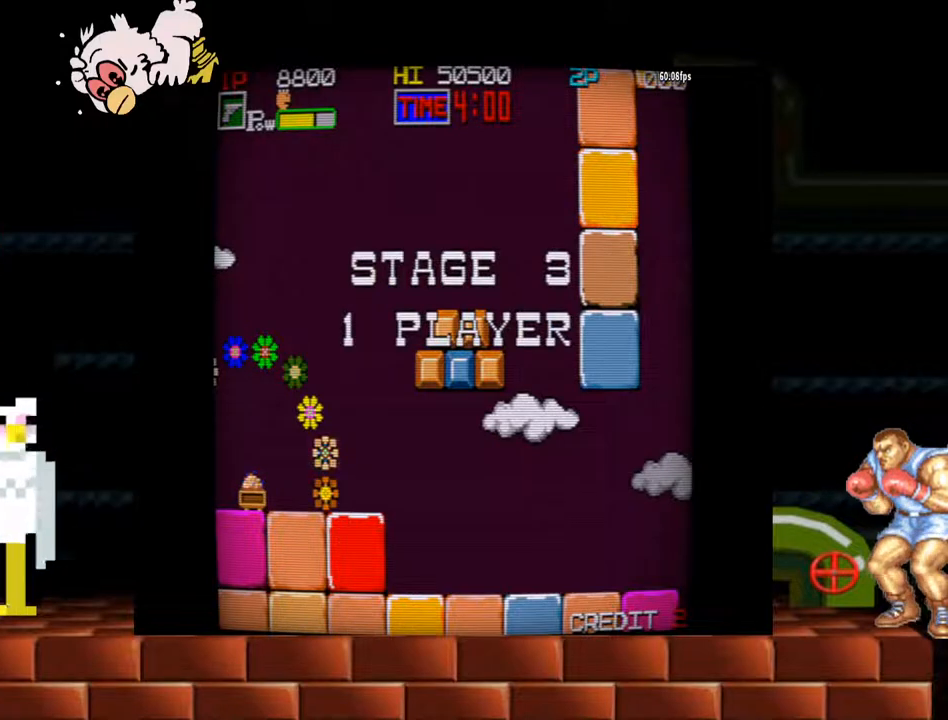
{"buttons": [], "left_stick": "center", "events": []}
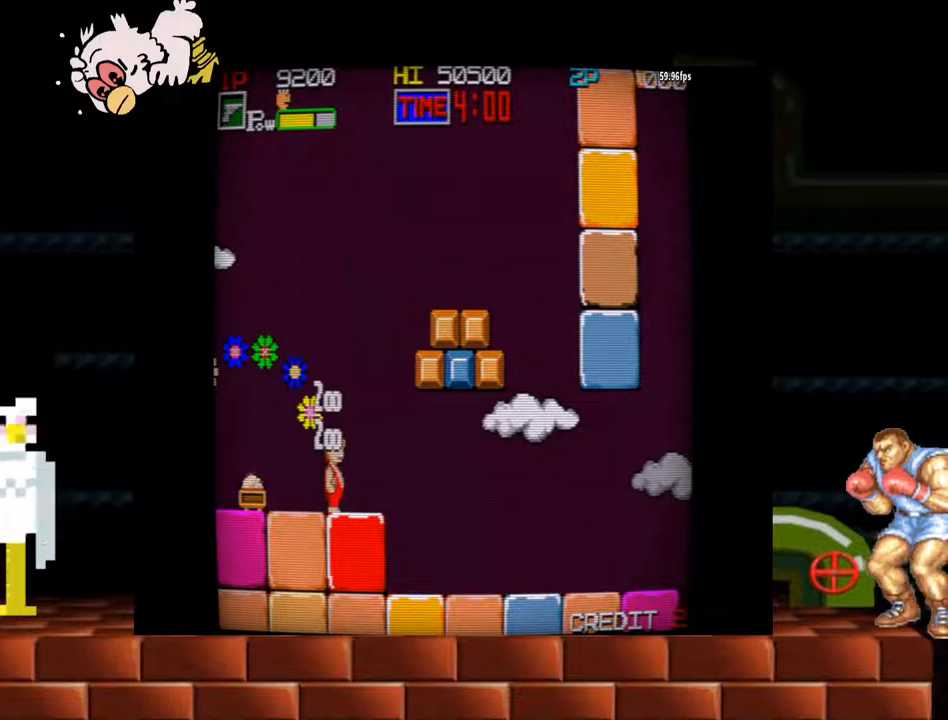
{"buttons": ["Y"], "left_stick": "left", "events": [[233, "left_stick", "left"], [333, "X", "down"], [367, "Y", "down"], [500, "X", "up"]]}
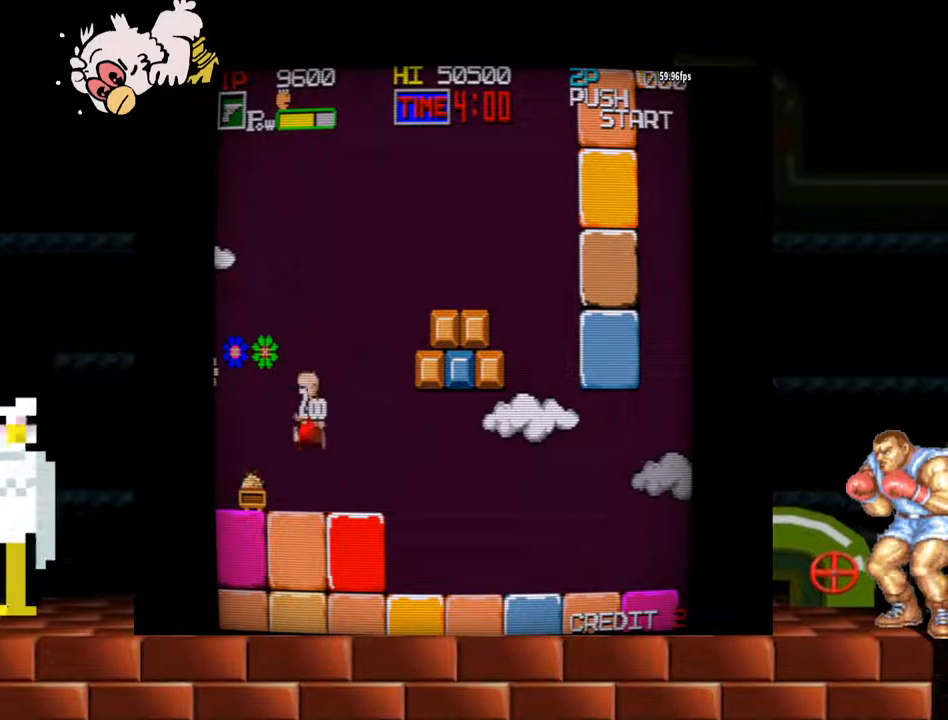
{"buttons": [], "left_stick": "left", "events": [[67, "Y", "up"]]}